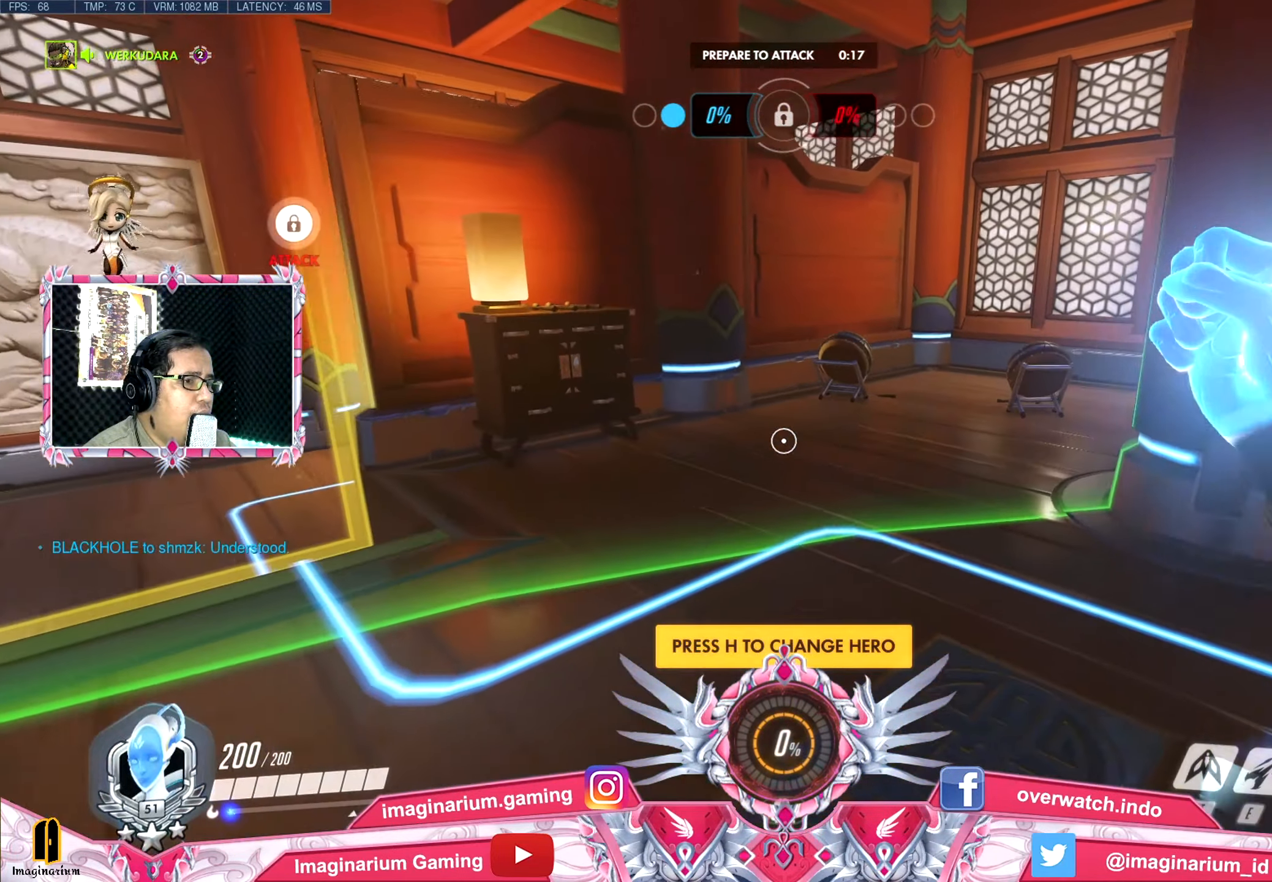
Gameplay with keyboard and mouse; each line is a JSON object with the keys held at the frame after it. "events" lists presses ("down") and releases ("up") of "1", "2", "3", "4", "5", "a", "alt", "c", "caps_lock", "ctrl", "d", "e", "f", "g", "q", "r", "s", "shift", "space", "t", "tab", "v", "w", "x" and "z" between this image and that frame as [ms after this image, input, new state], when the widget could be followed in between. No other keys are recorded. Mouse buttons are not recorded. Not read: mouse_move.
{"keys": ["a", "s"], "events": []}
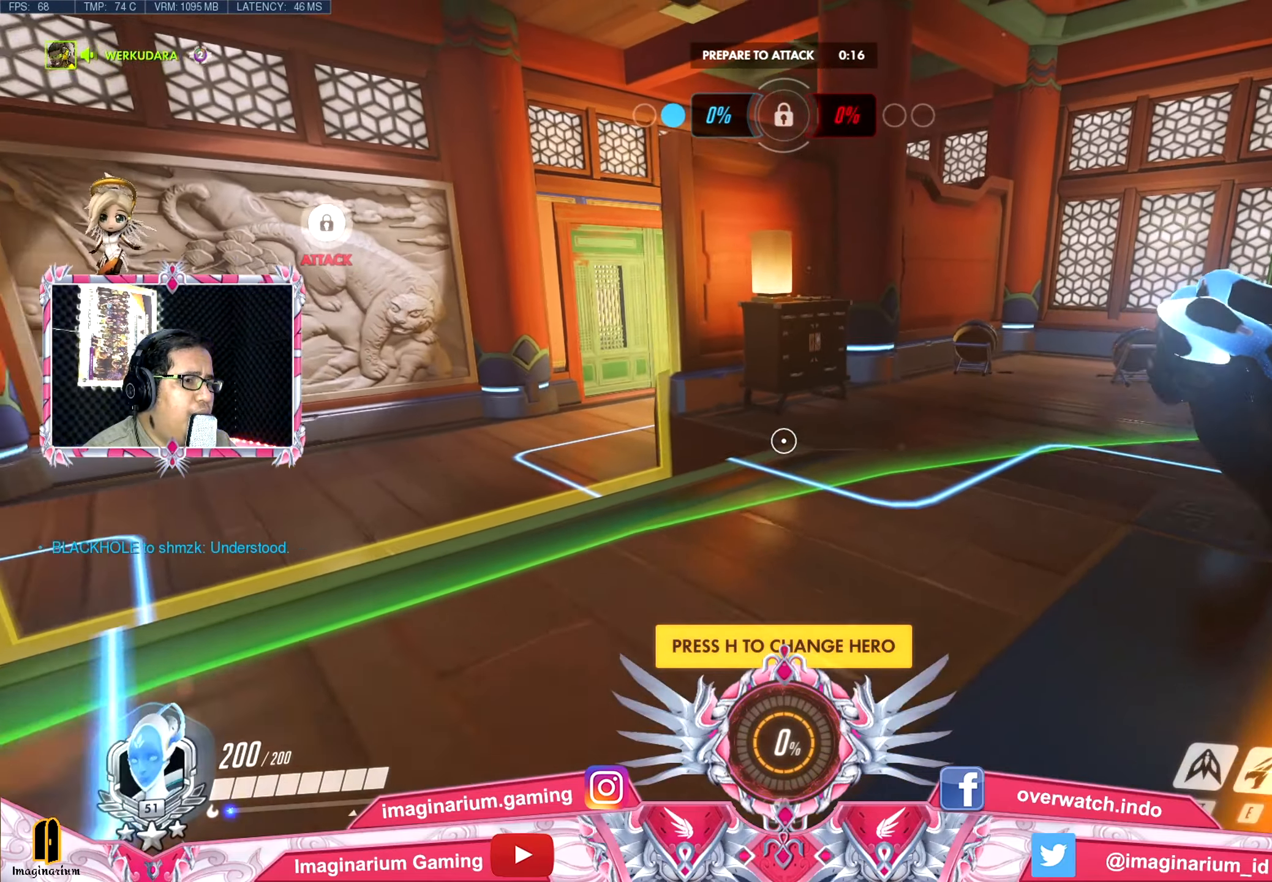
{"keys": ["w"], "events": [[50, "d", "down"], [100, "a", "up"], [150, "s", "up"], [333, "w", "down"], [467, "d", "up"]]}
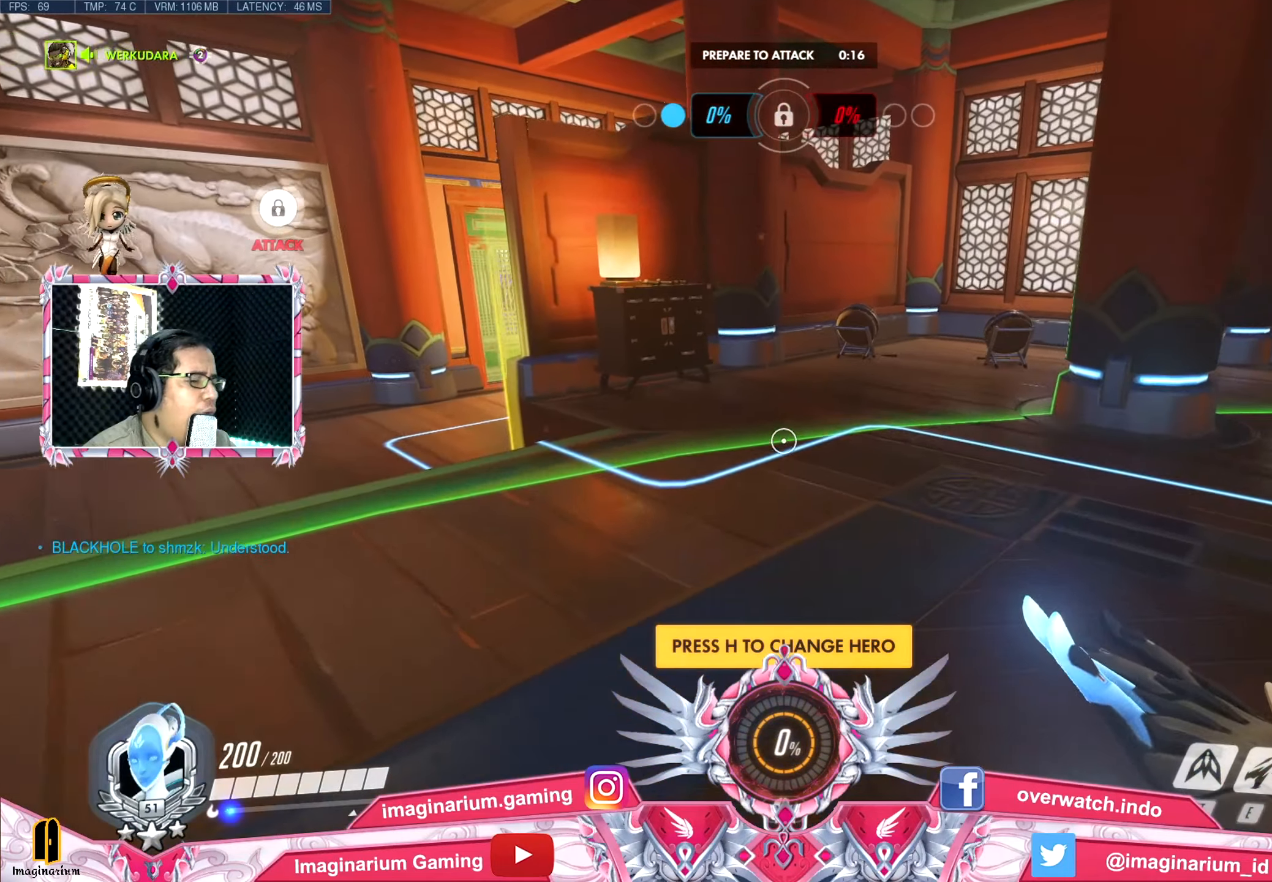
{"keys": ["w"], "events": []}
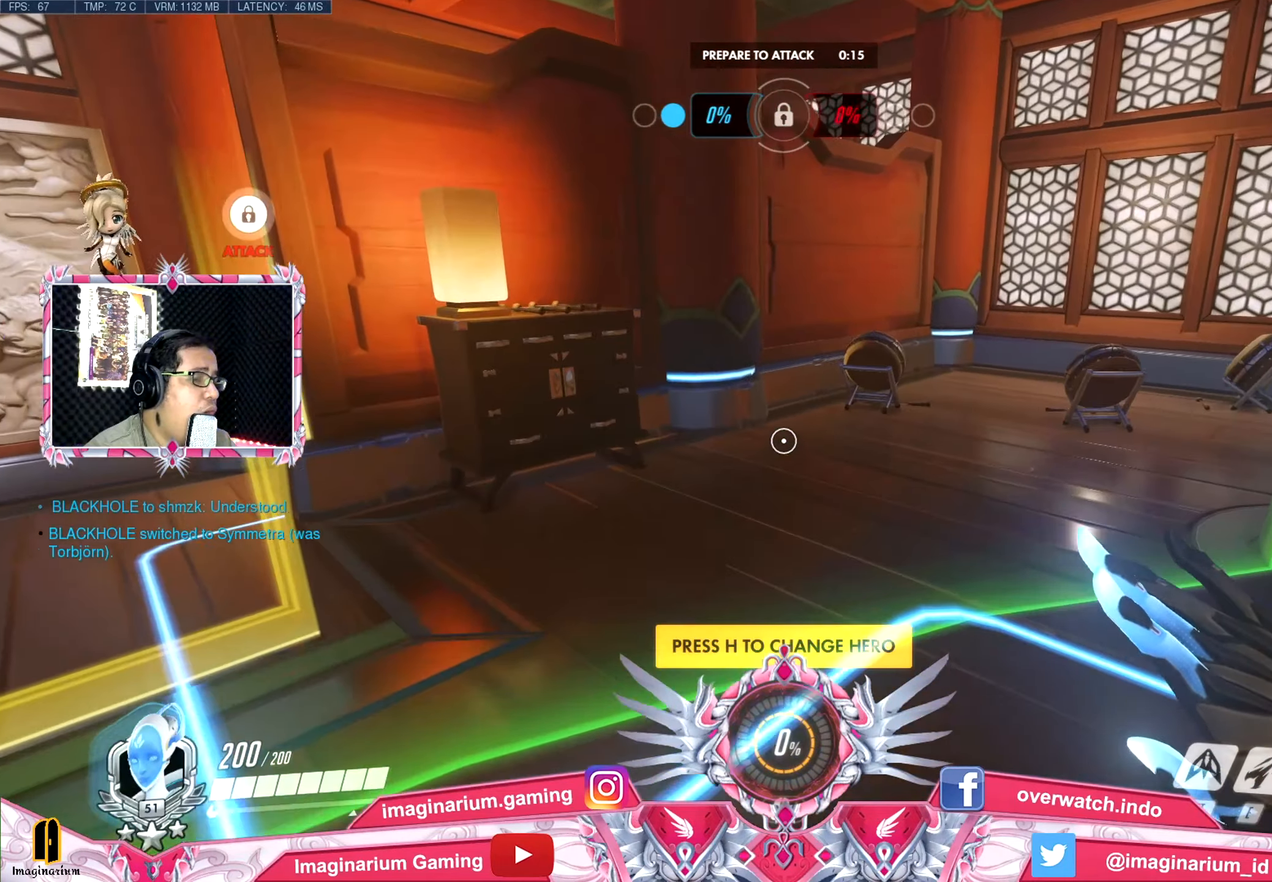
{"keys": ["w"], "events": []}
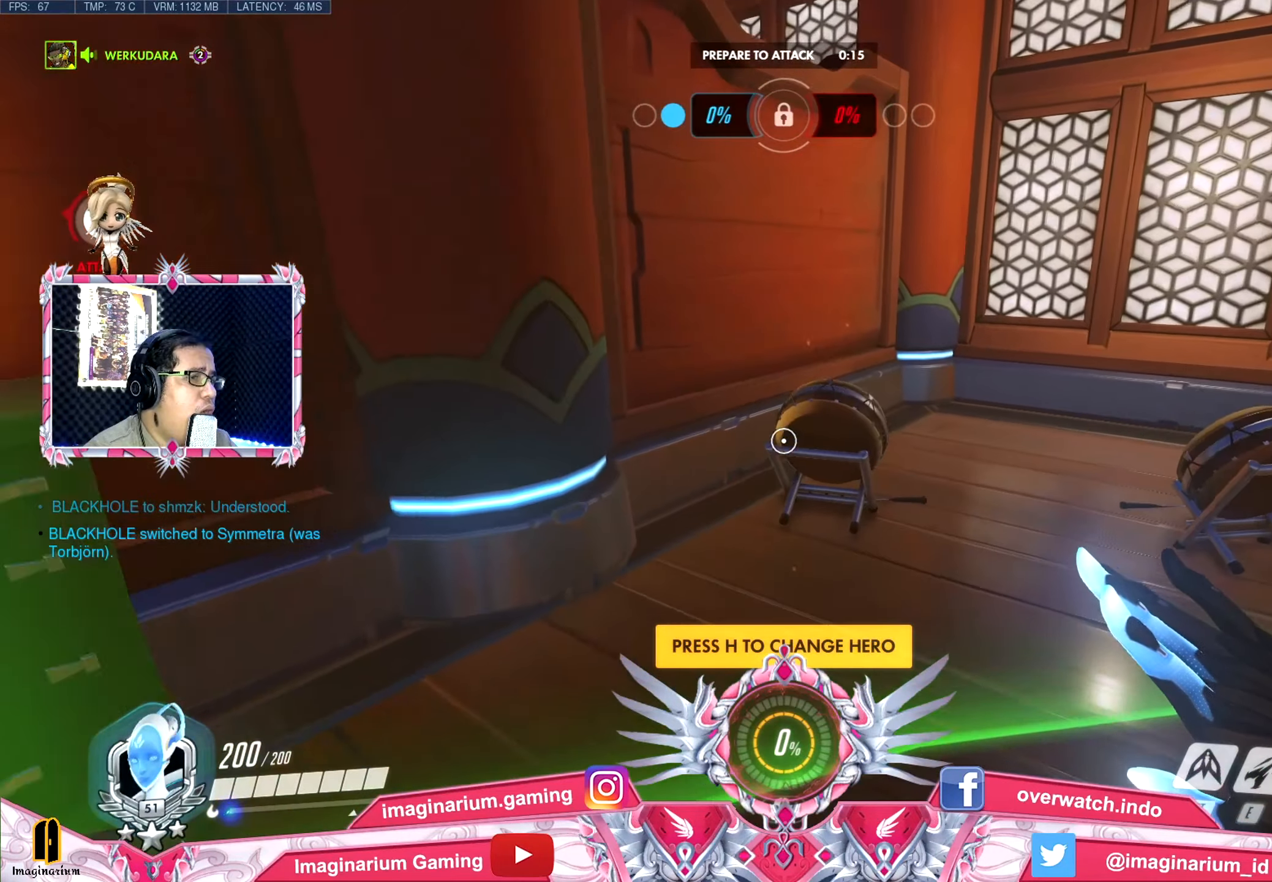
{"keys": [], "events": [[100, "w", "up"]]}
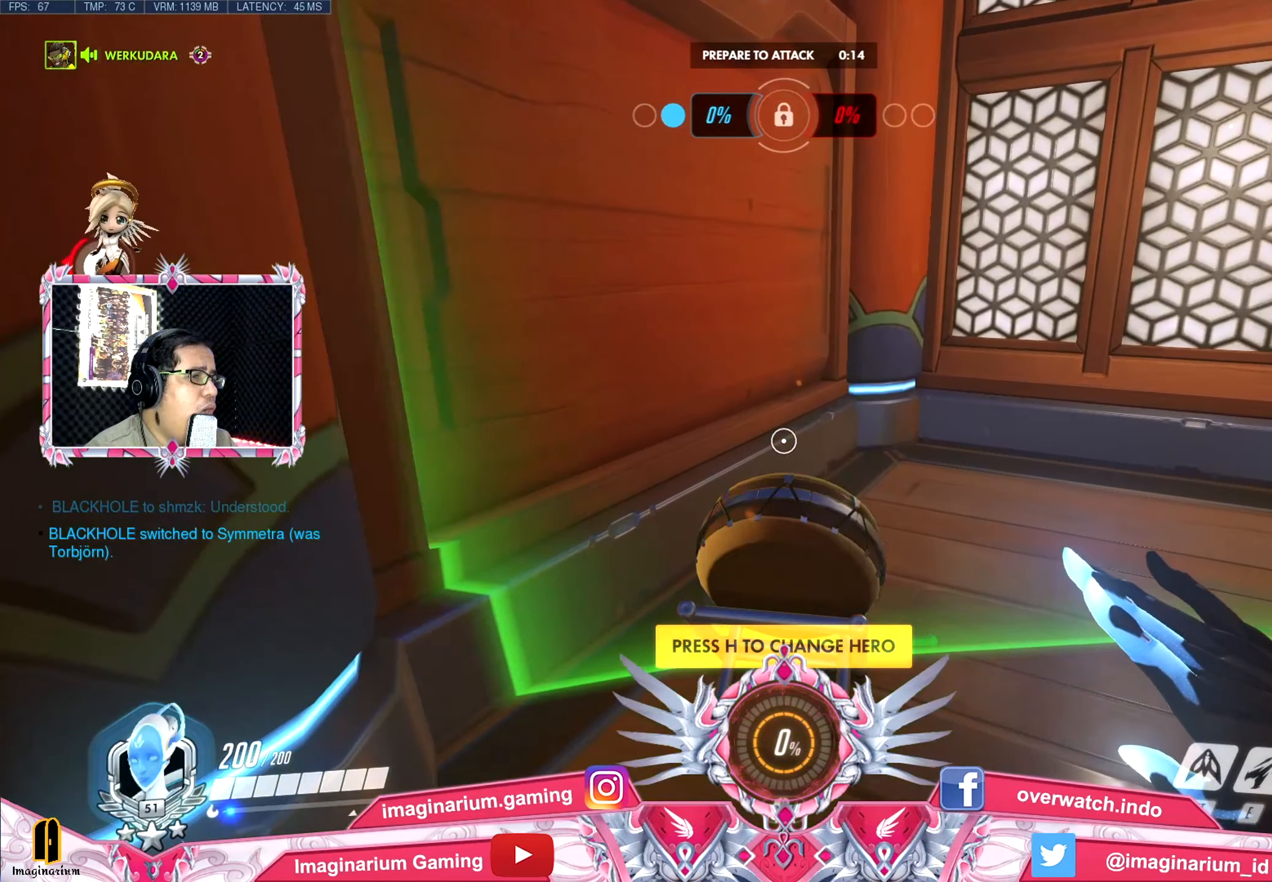
{"keys": [], "events": []}
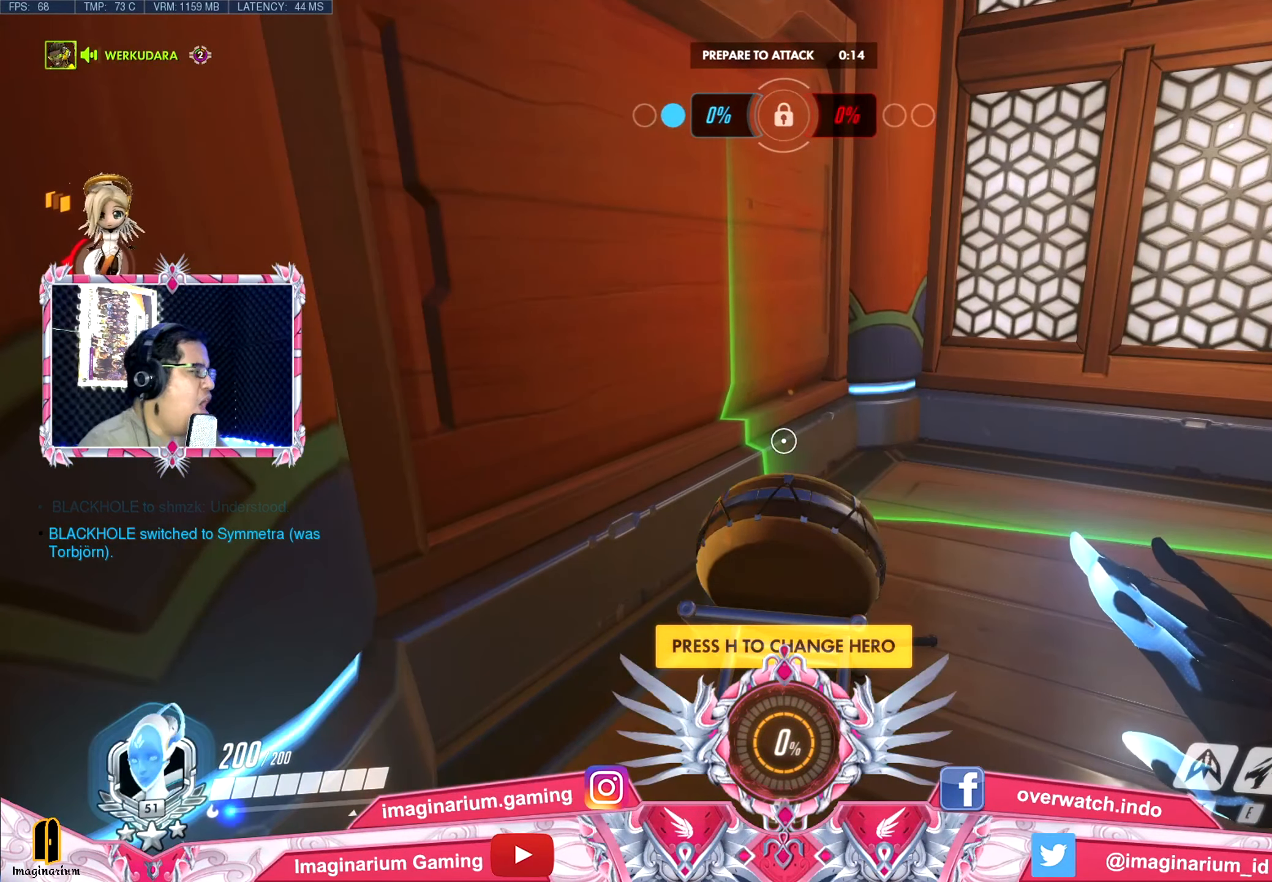
{"keys": [], "events": []}
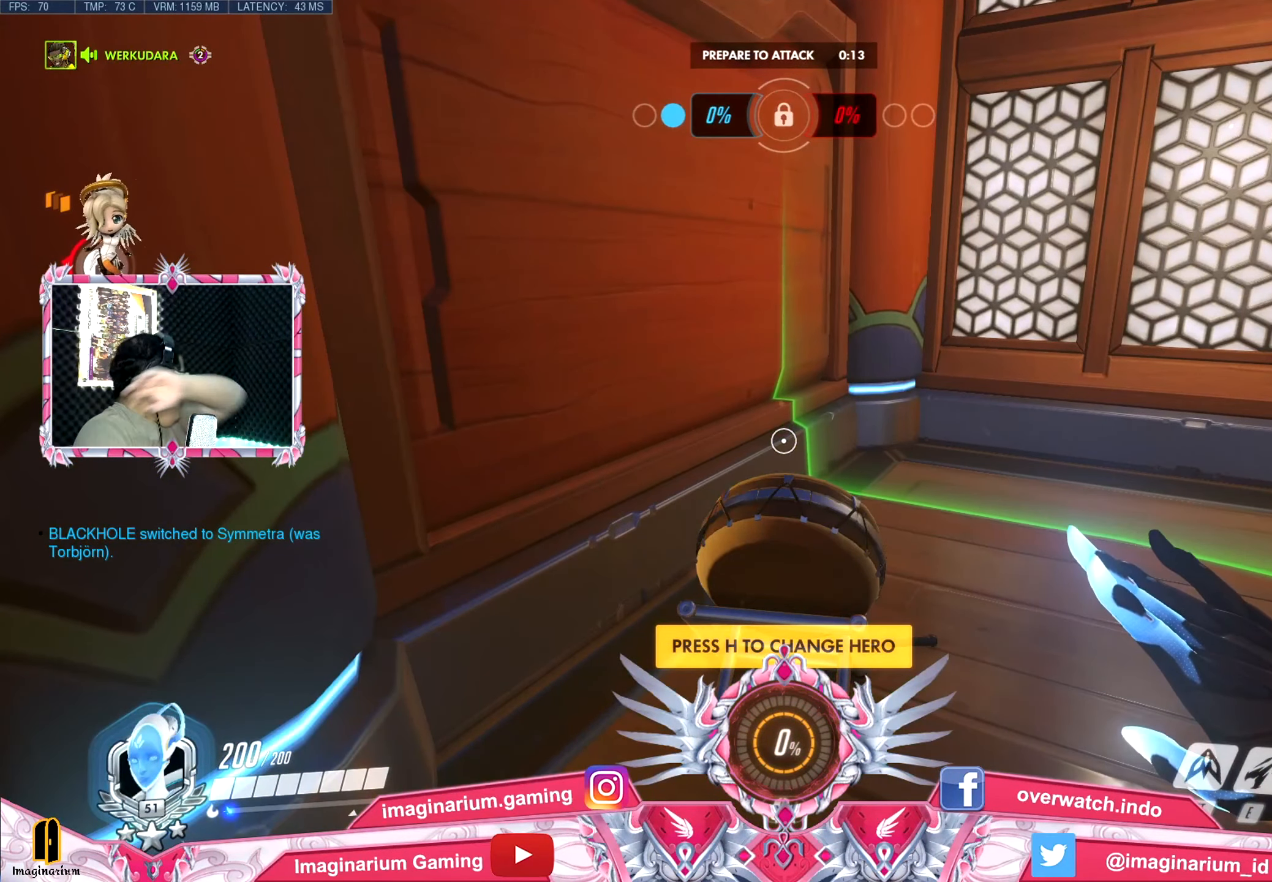
{"keys": [], "events": []}
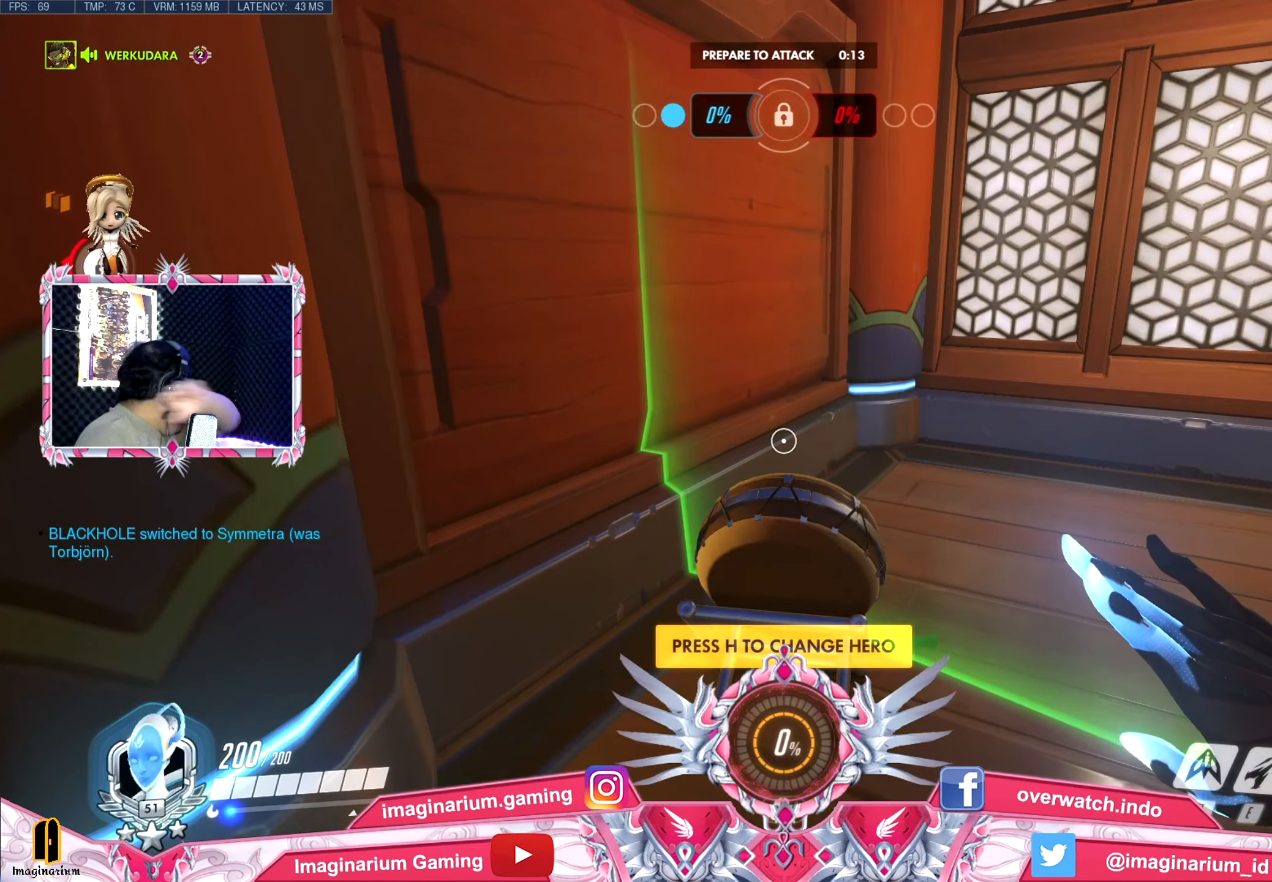
{"keys": [], "events": []}
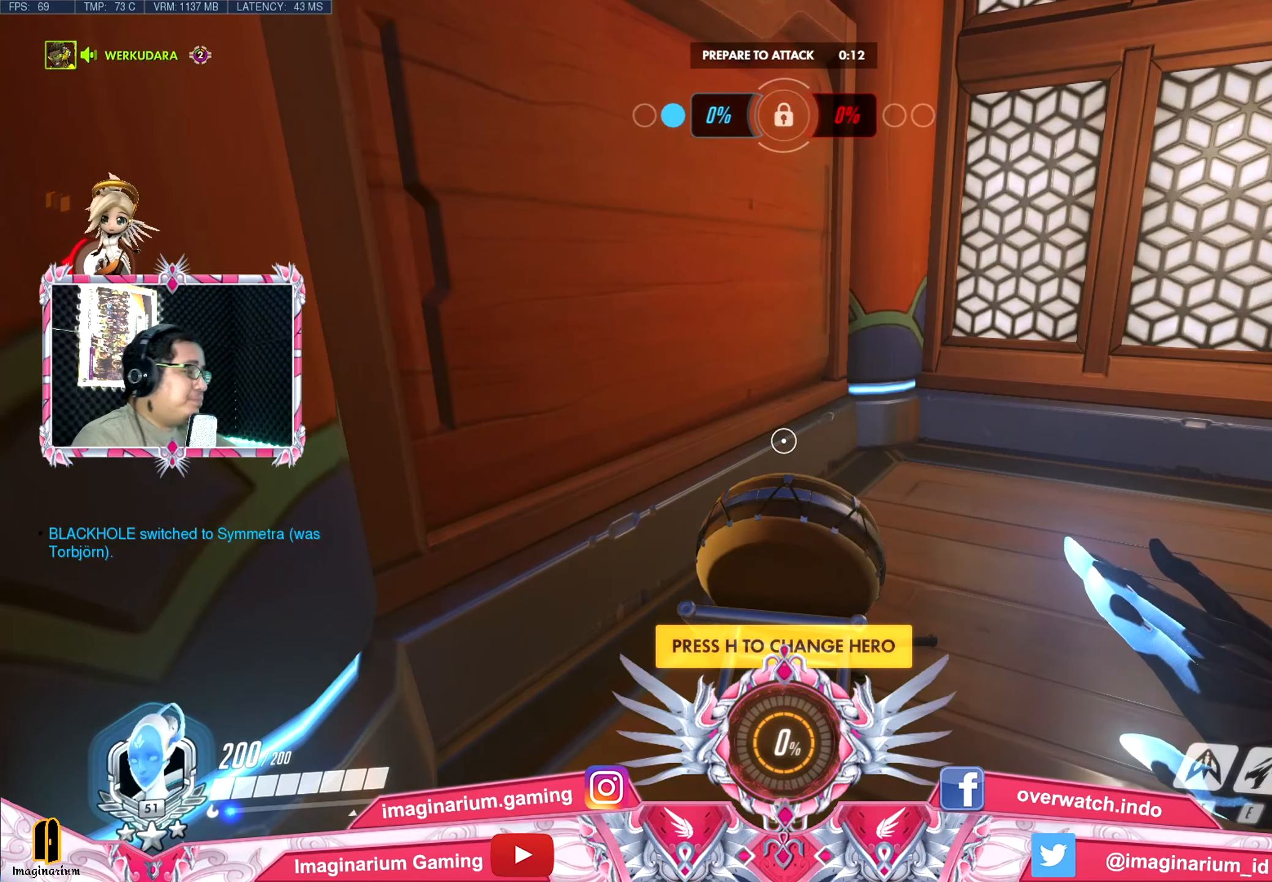
{"keys": [], "events": []}
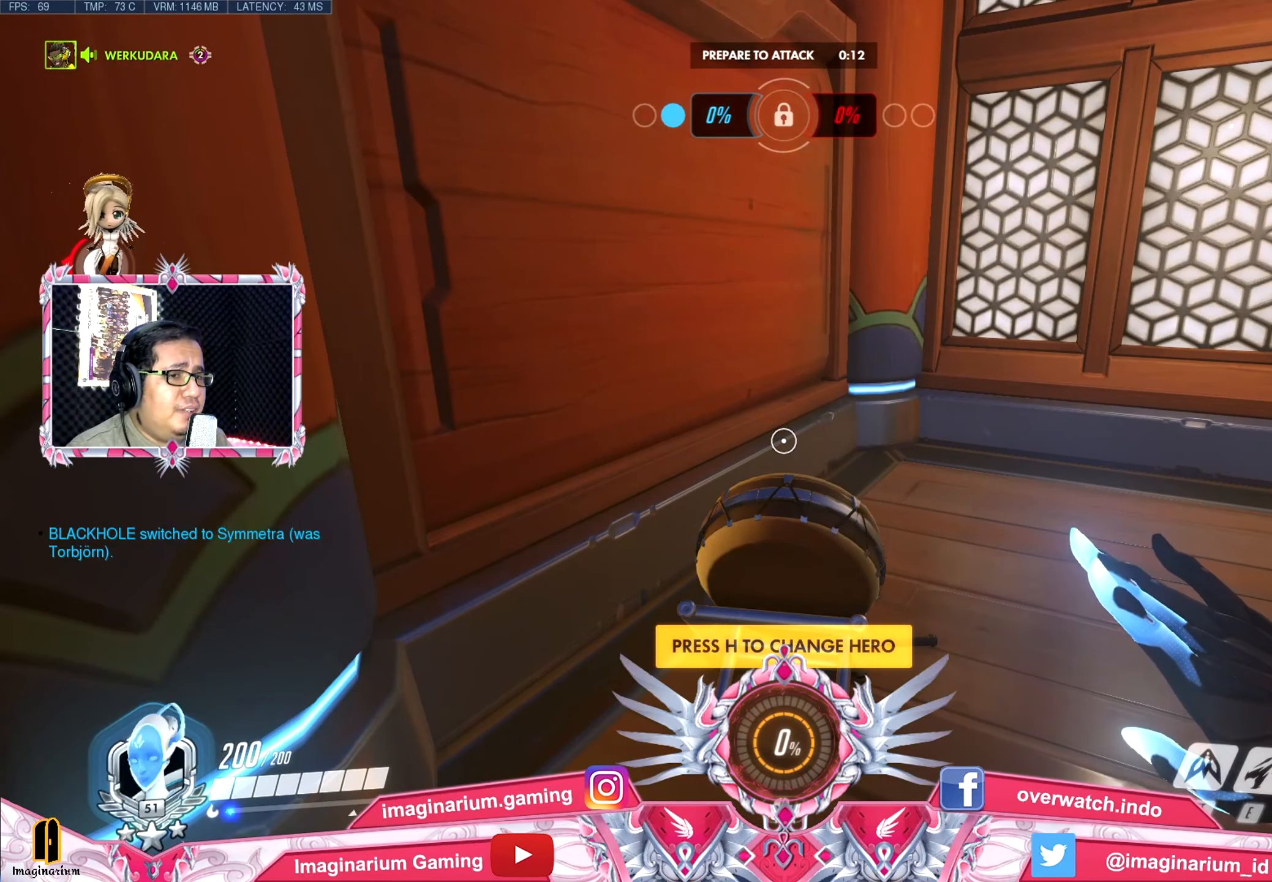
{"keys": [], "events": []}
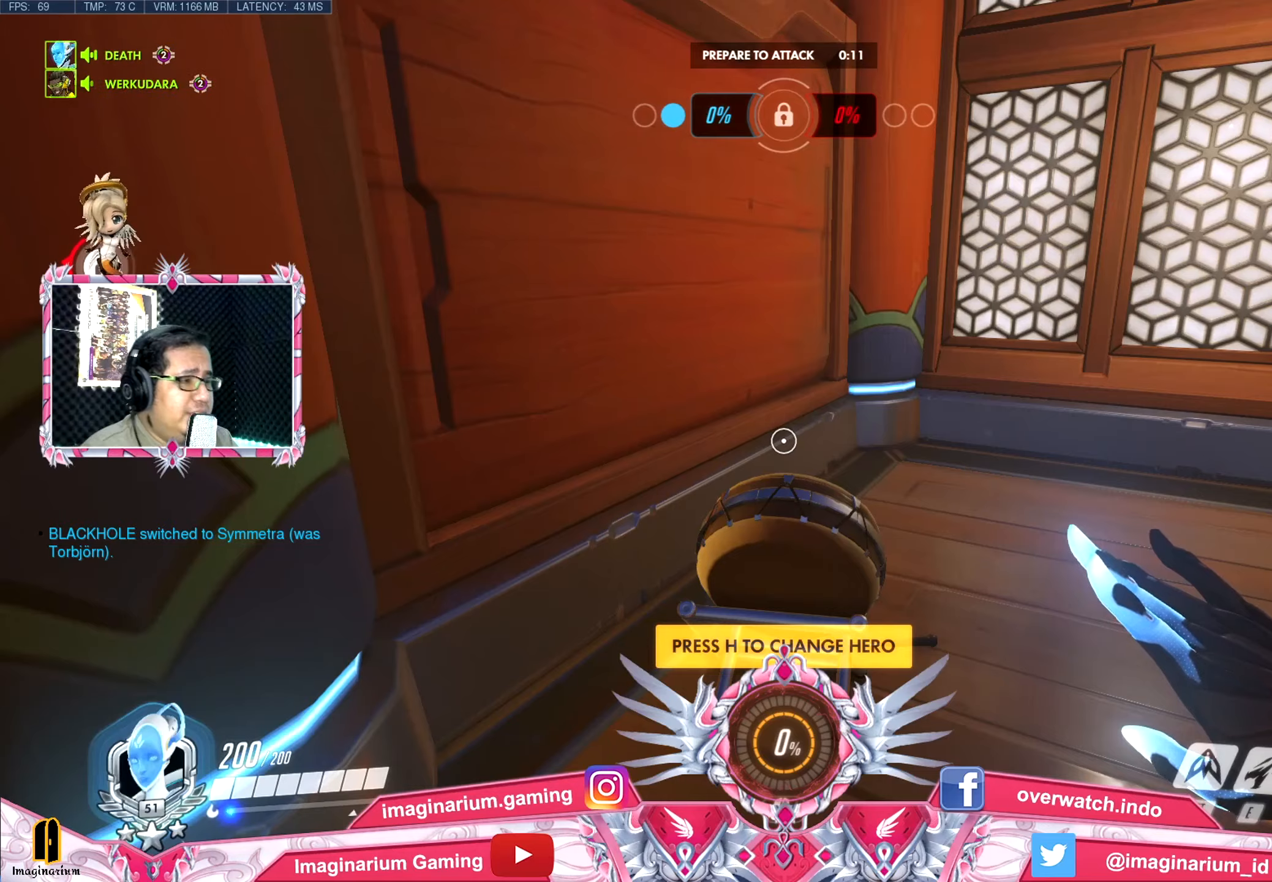
{"keys": [], "events": []}
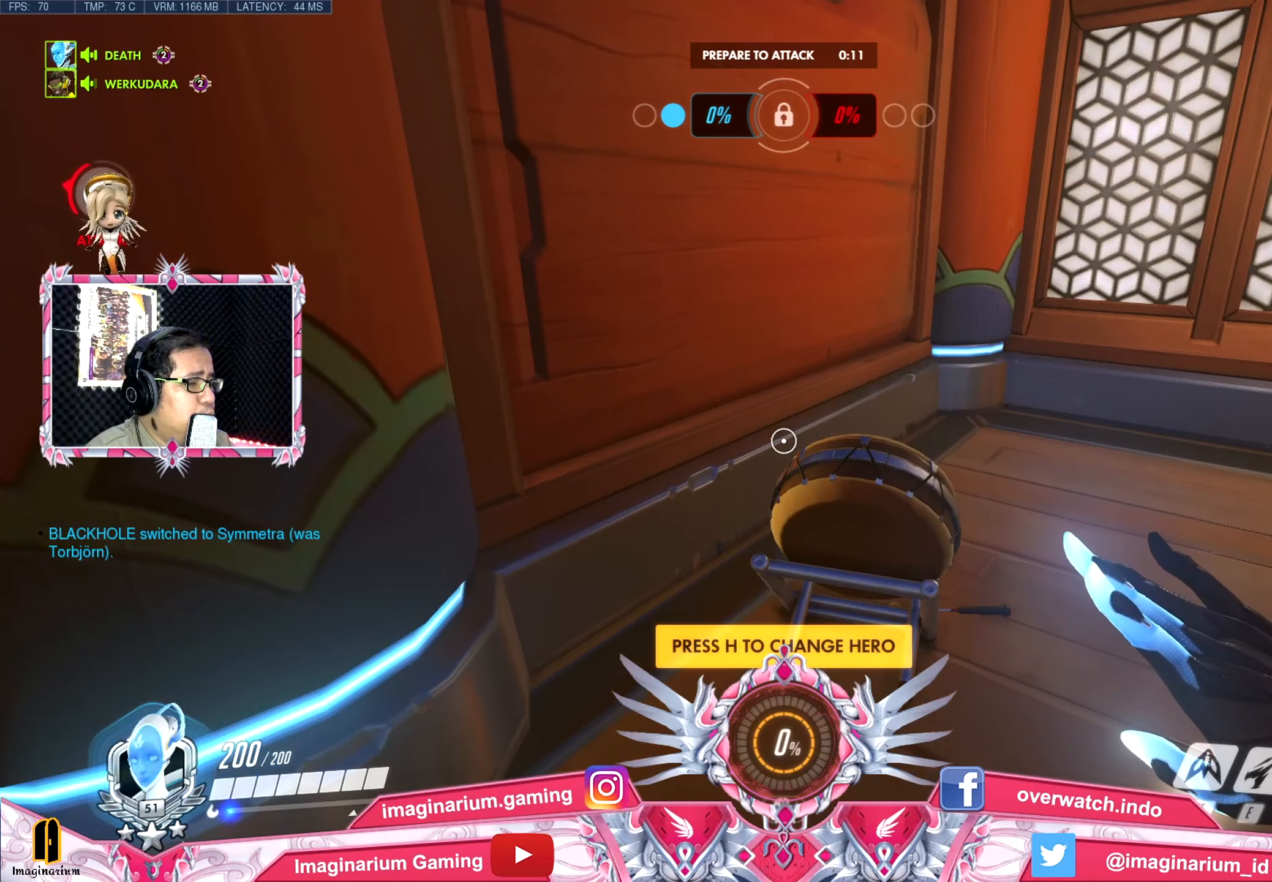
{"keys": ["a"], "events": [[450, "a", "down"]]}
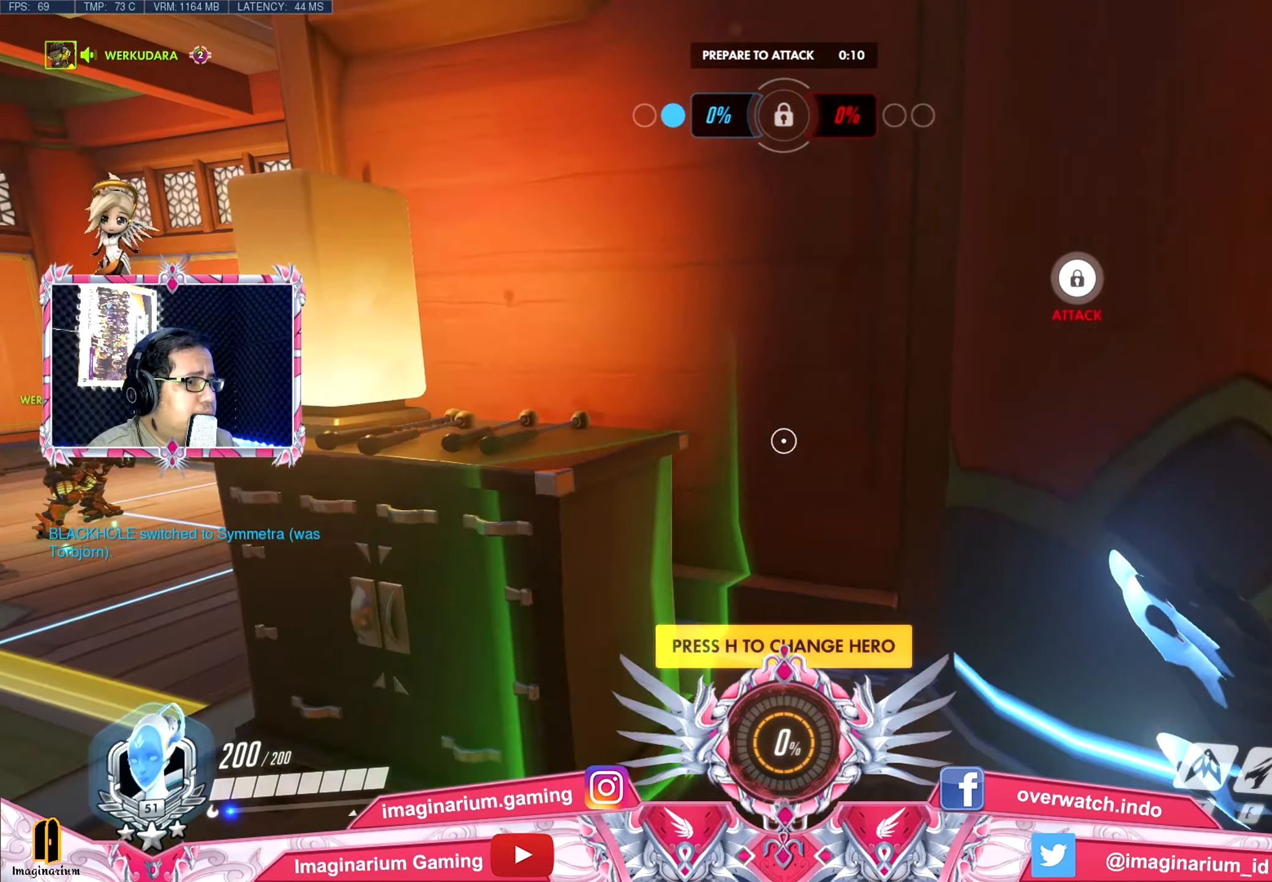
{"keys": ["a", "w"], "events": [[384, "w", "down"]]}
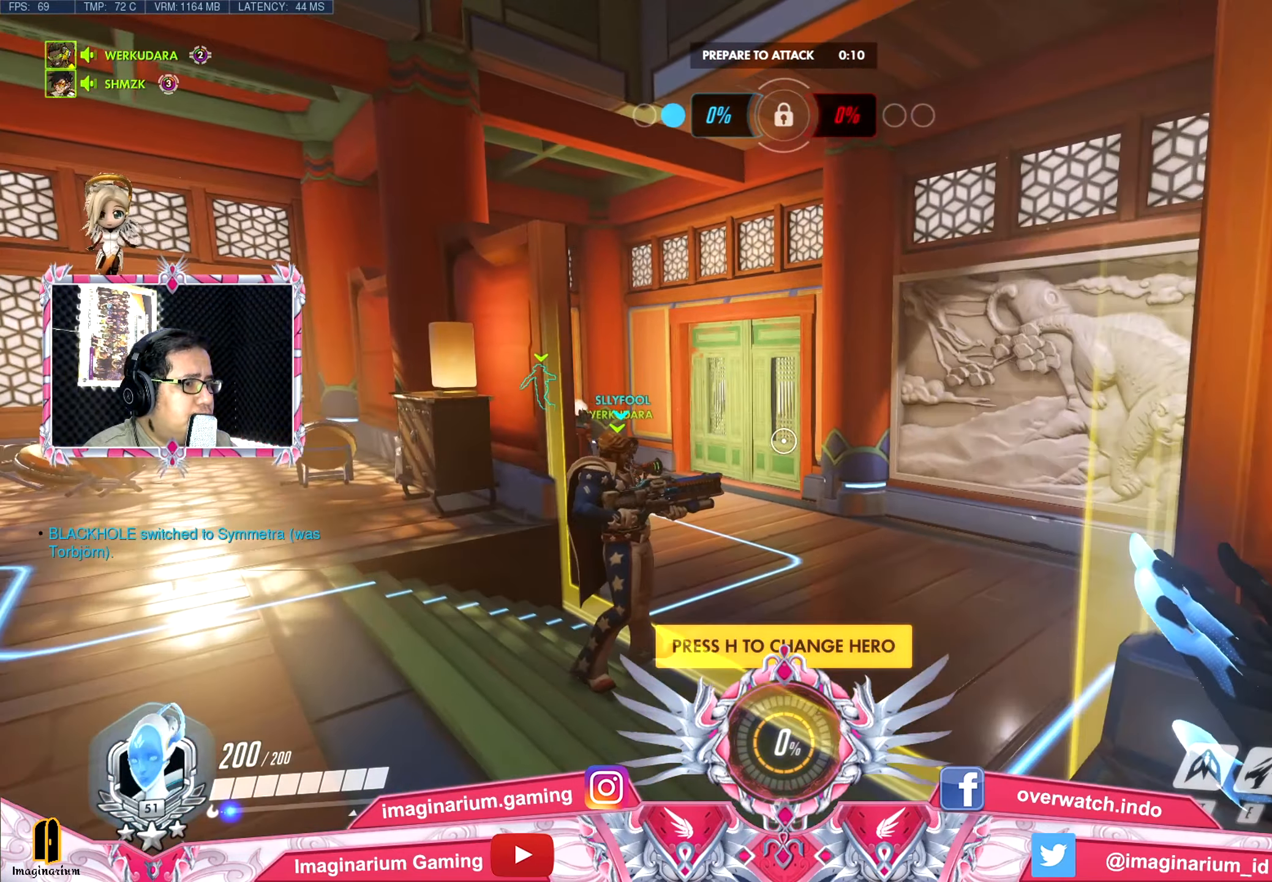
{"keys": ["w"], "events": [[150, "a", "up"]]}
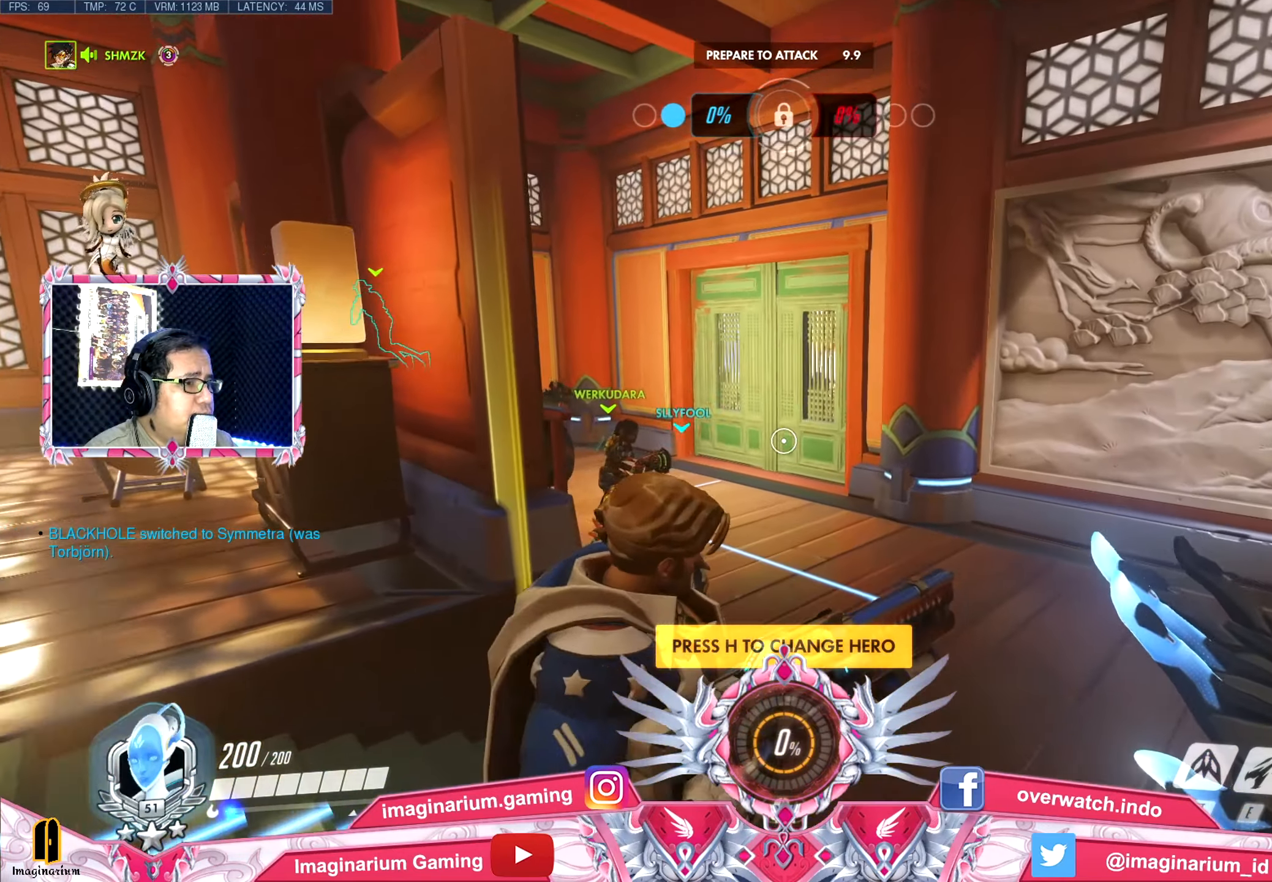
{"keys": ["tab", "w"], "events": [[167, "tab", "down"]]}
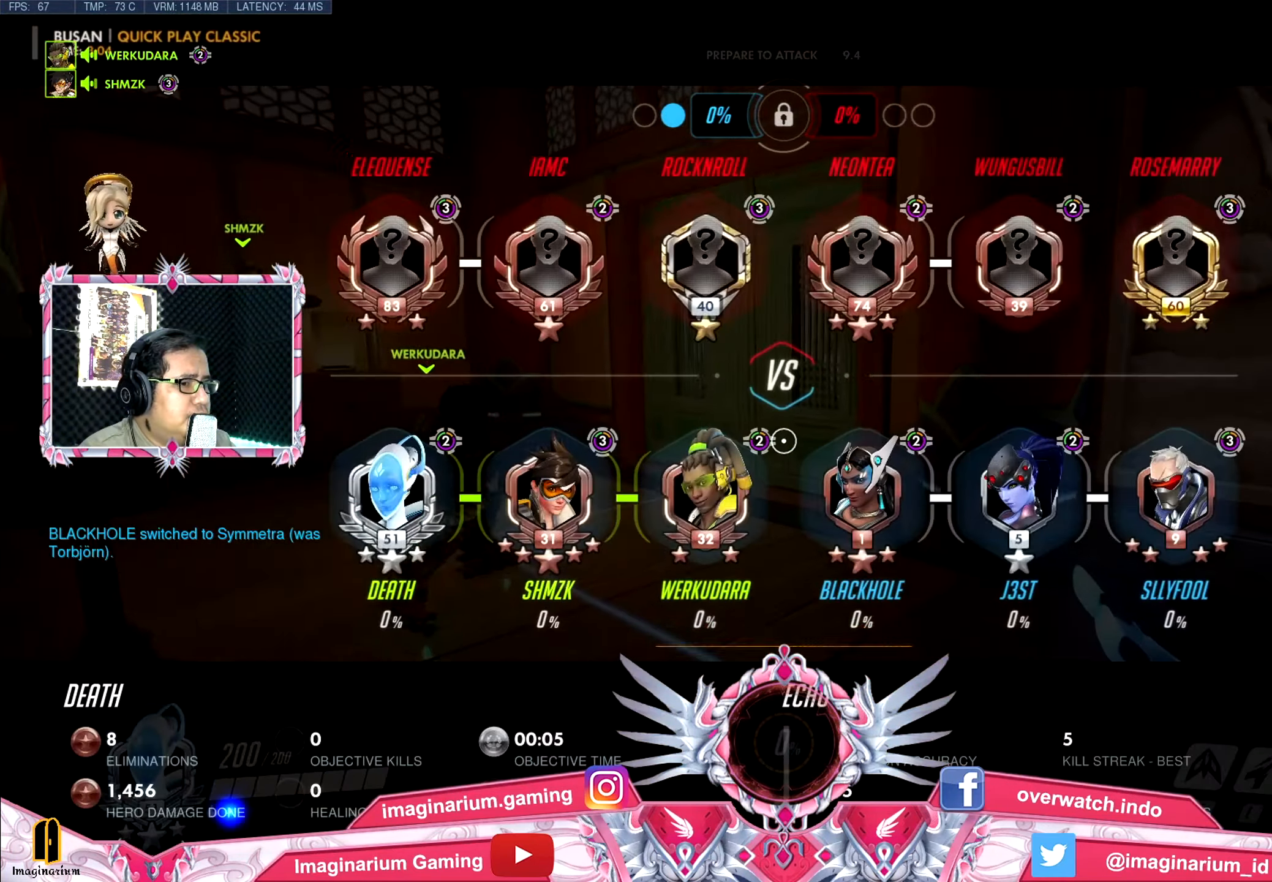
{"keys": ["tab", "w"], "events": []}
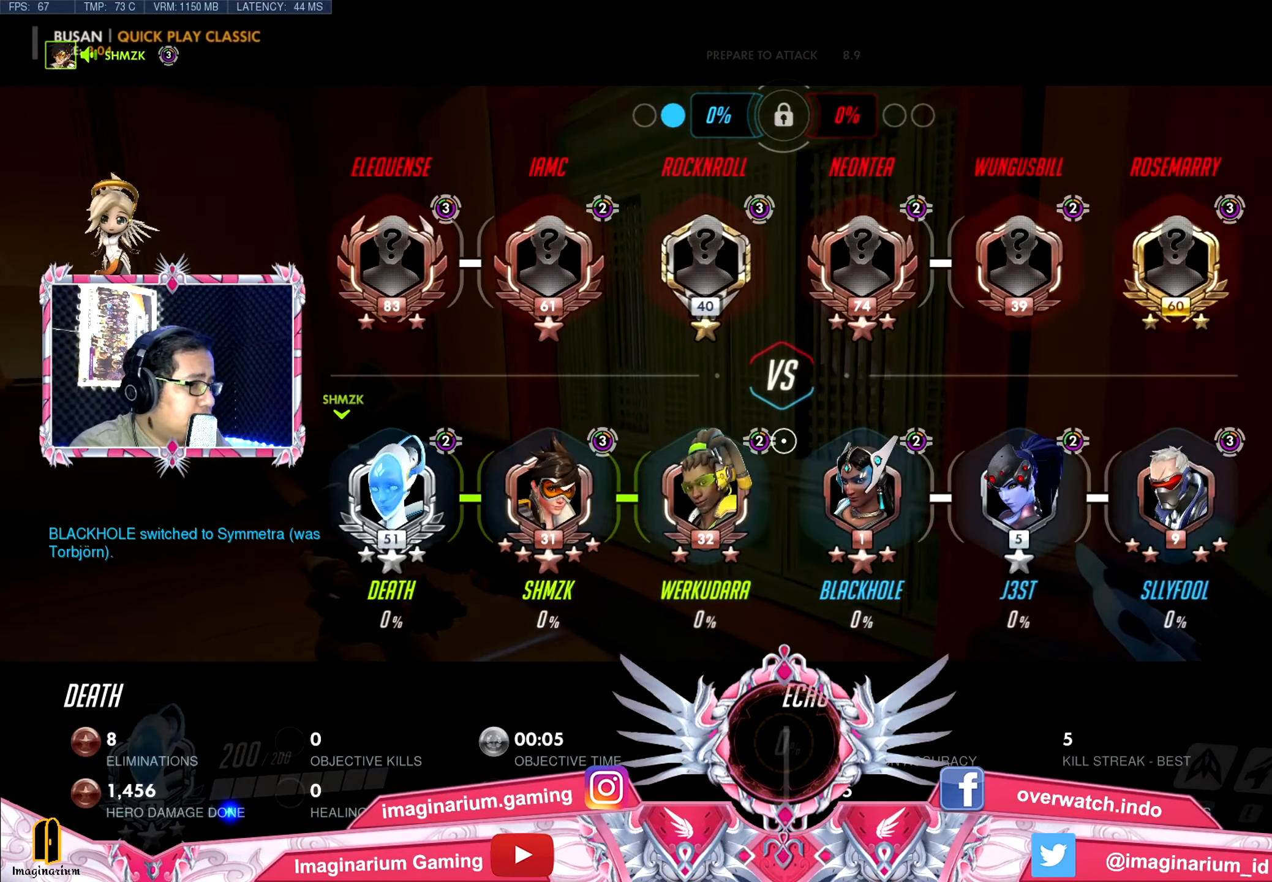
{"keys": ["tab", "w"], "events": []}
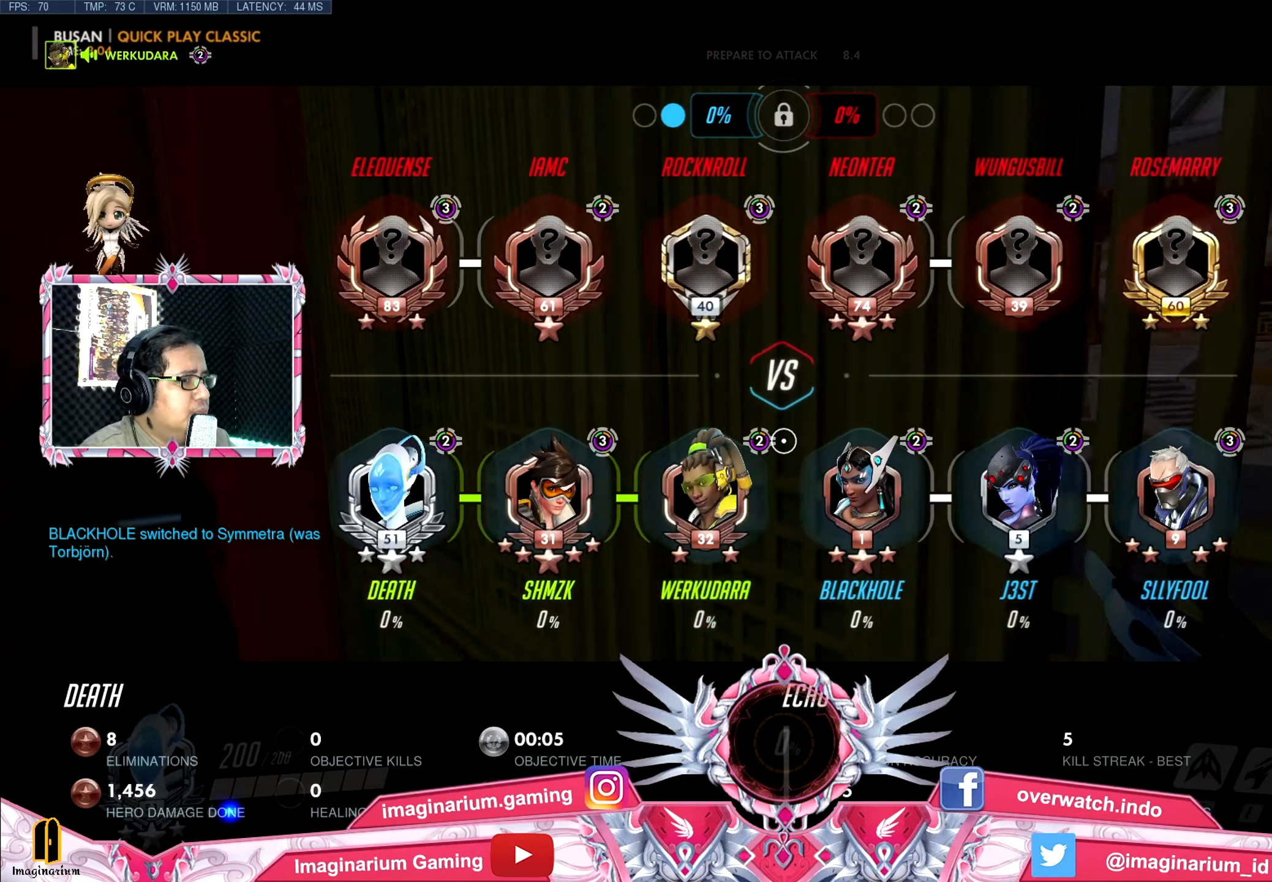
{"keys": ["w"], "events": [[317, "tab", "up"]]}
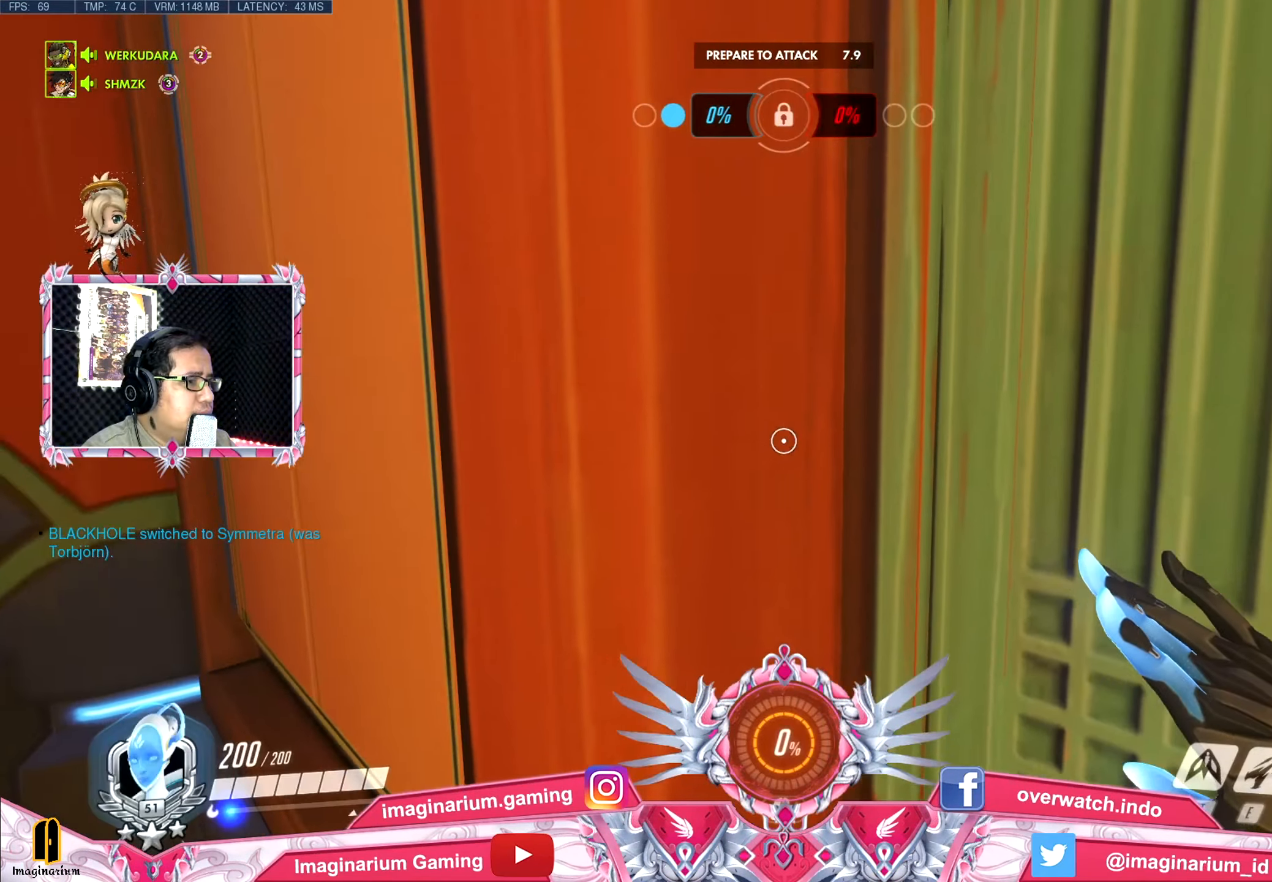
{"keys": ["a", "w"], "events": [[50, "a", "down"], [184, "a", "up"], [467, "a", "down"]]}
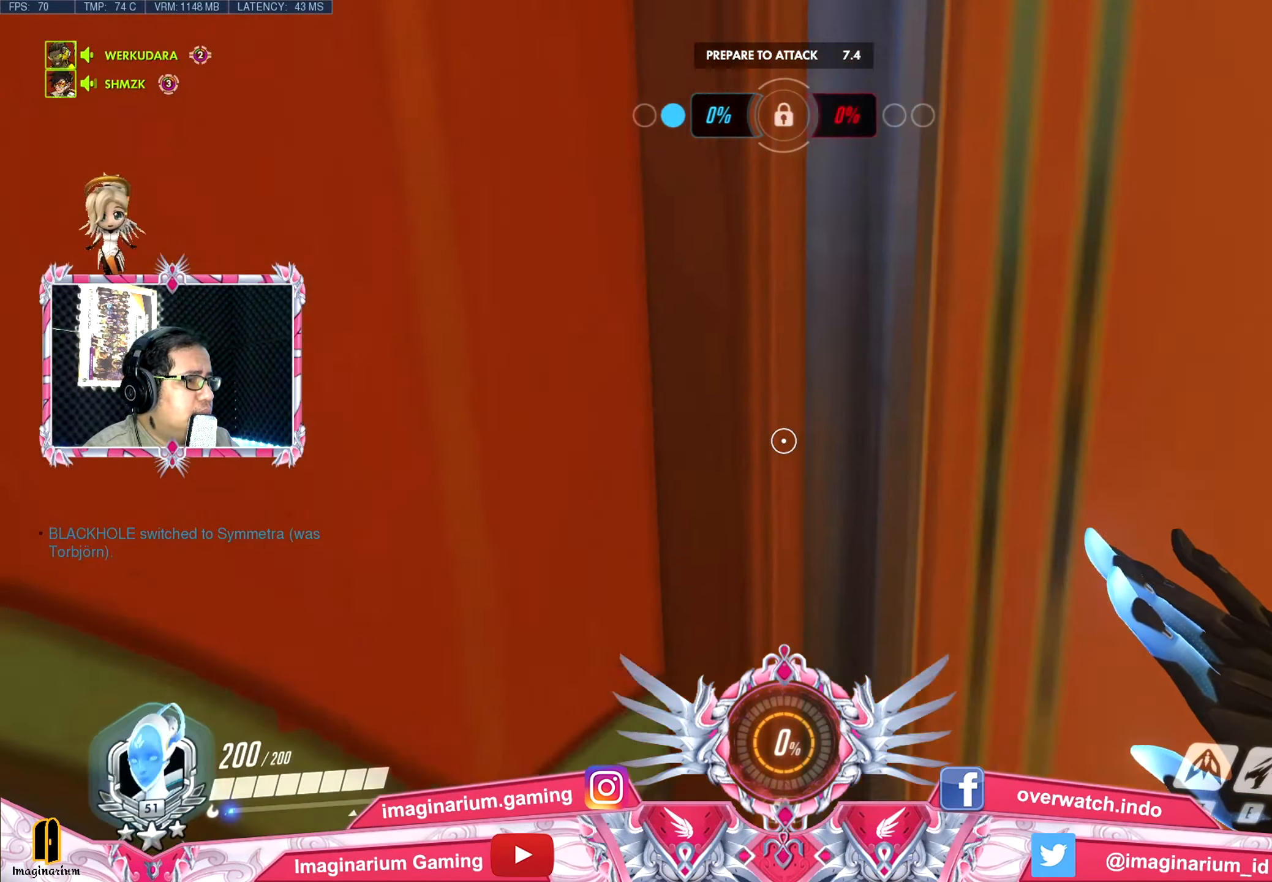
{"keys": [], "events": [[16, "w", "up"], [66, "a", "up"], [167, "s", "down"], [350, "d", "down"], [350, "s", "up"], [450, "d", "up"]]}
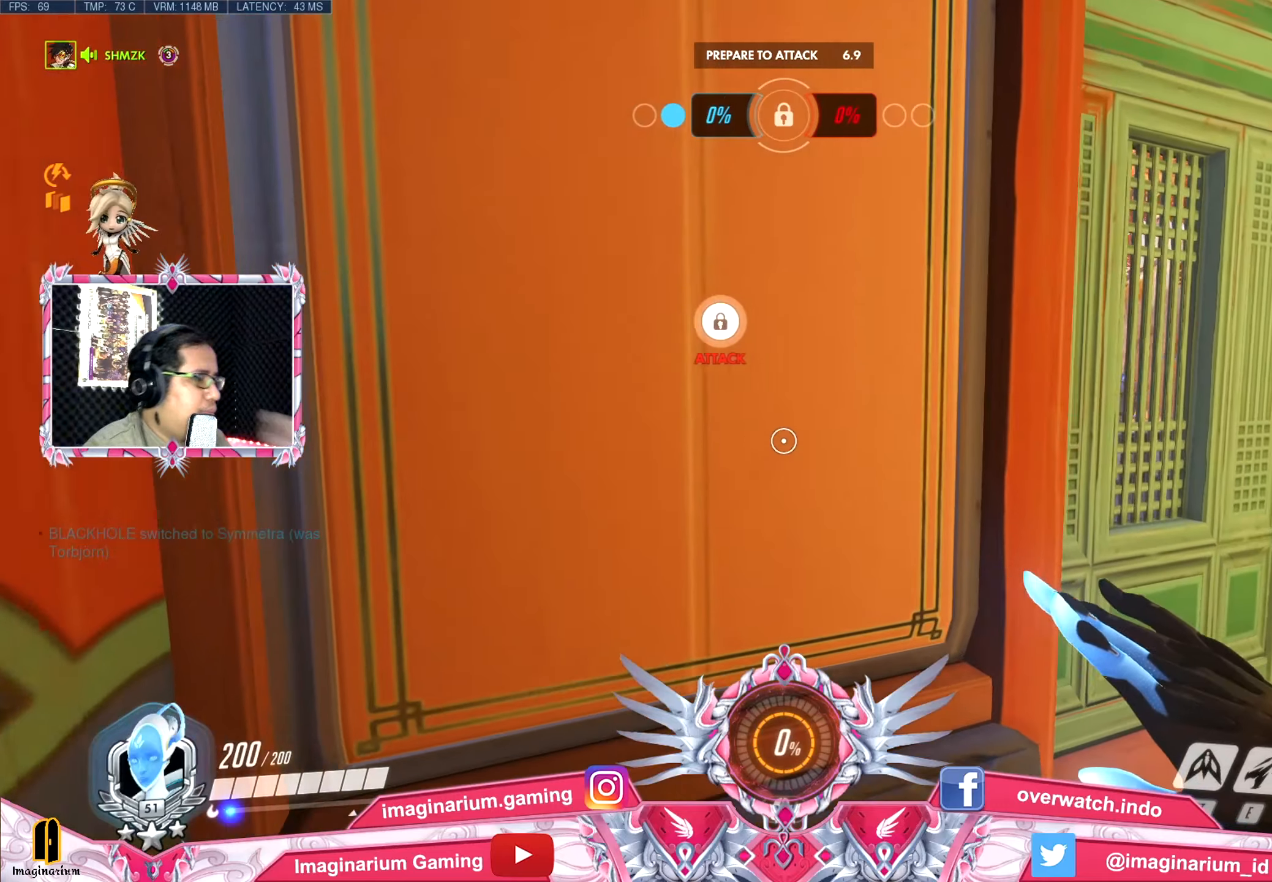
{"keys": [], "events": []}
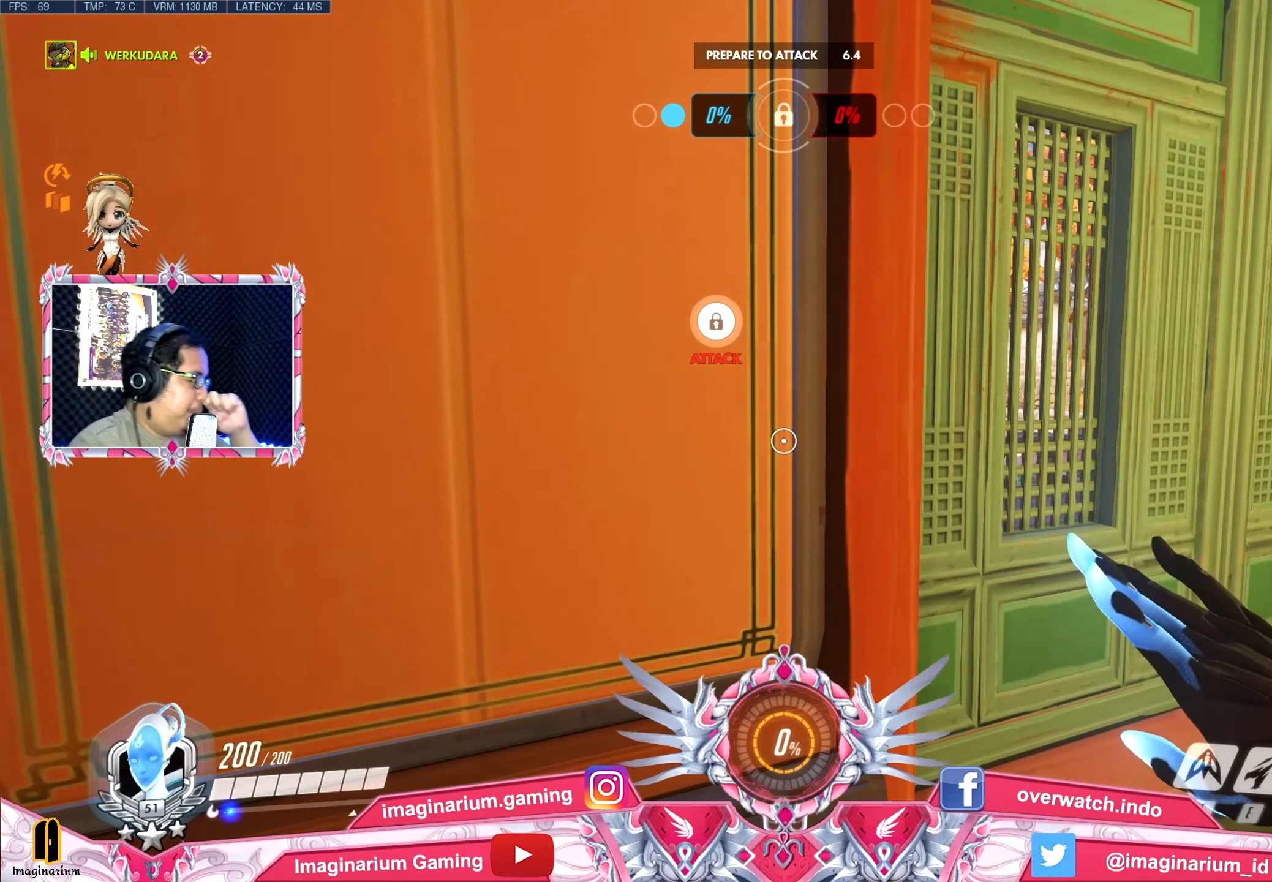
{"keys": [], "events": []}
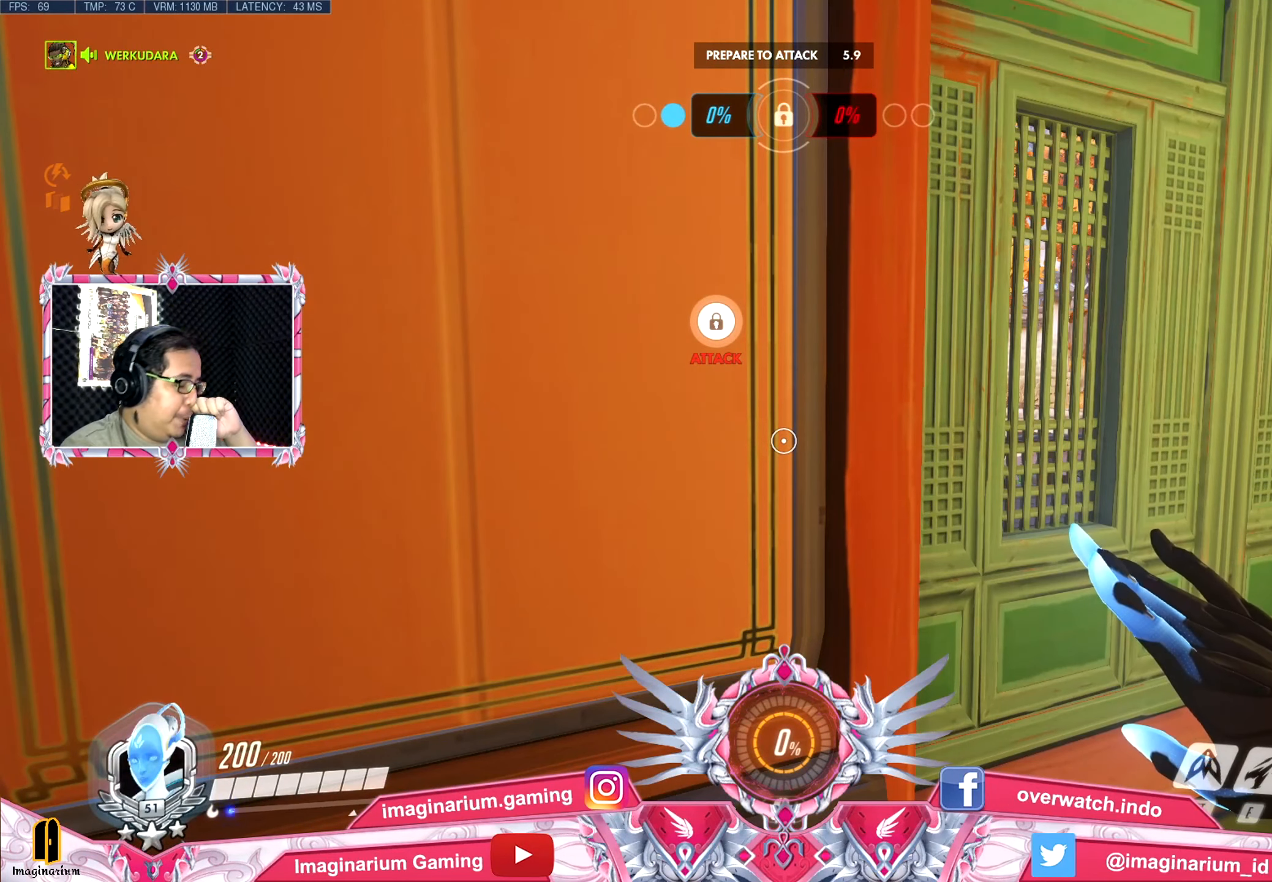
{"keys": [], "events": []}
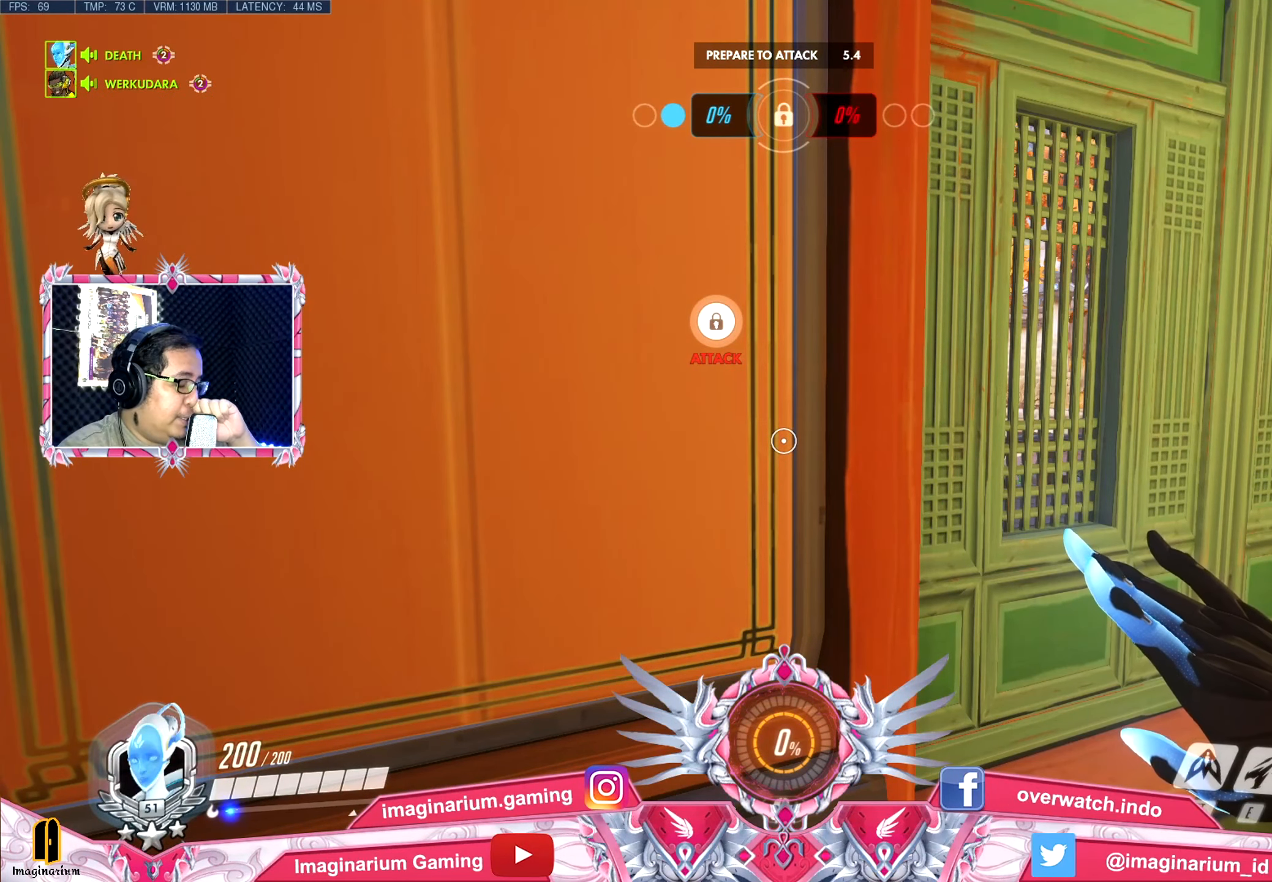
{"keys": [], "events": []}
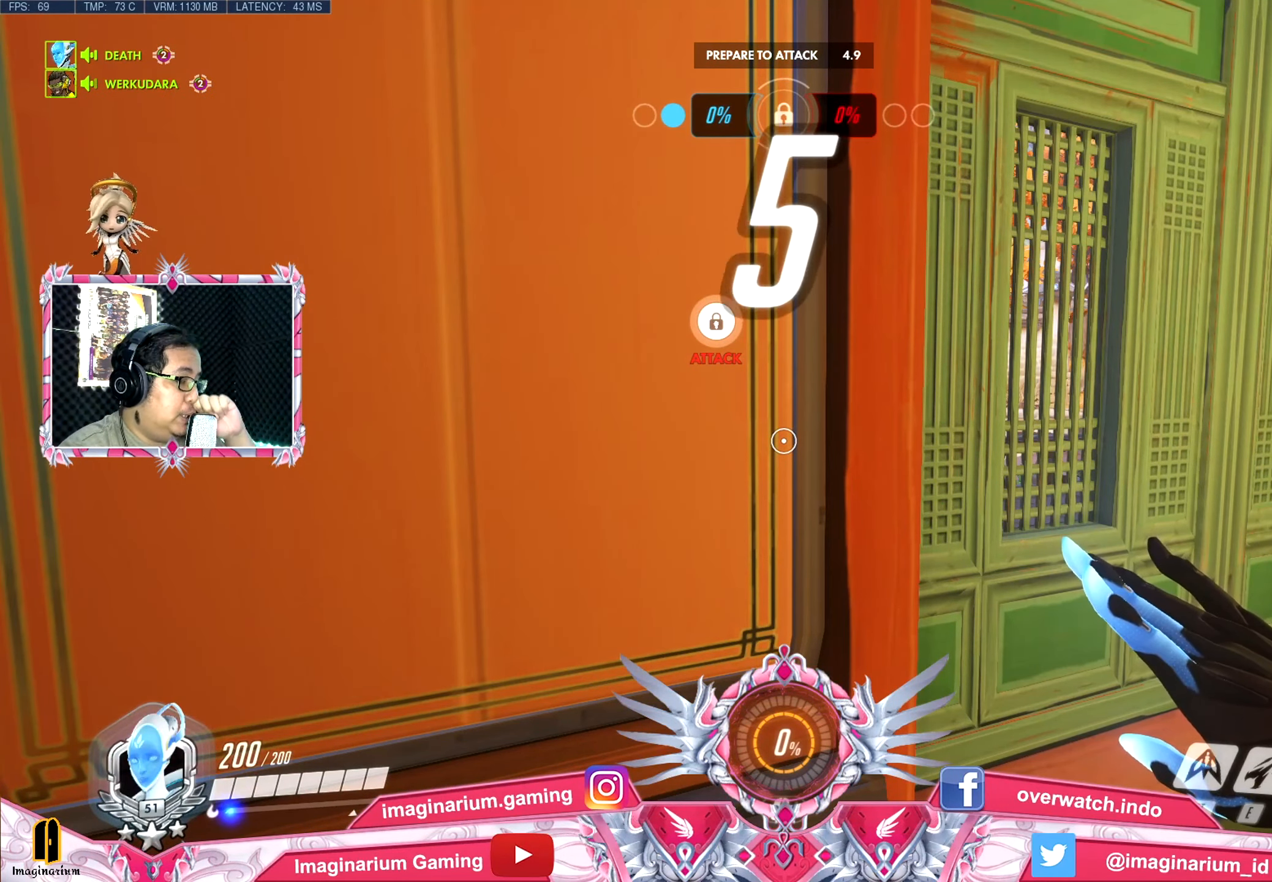
{"keys": [], "events": []}
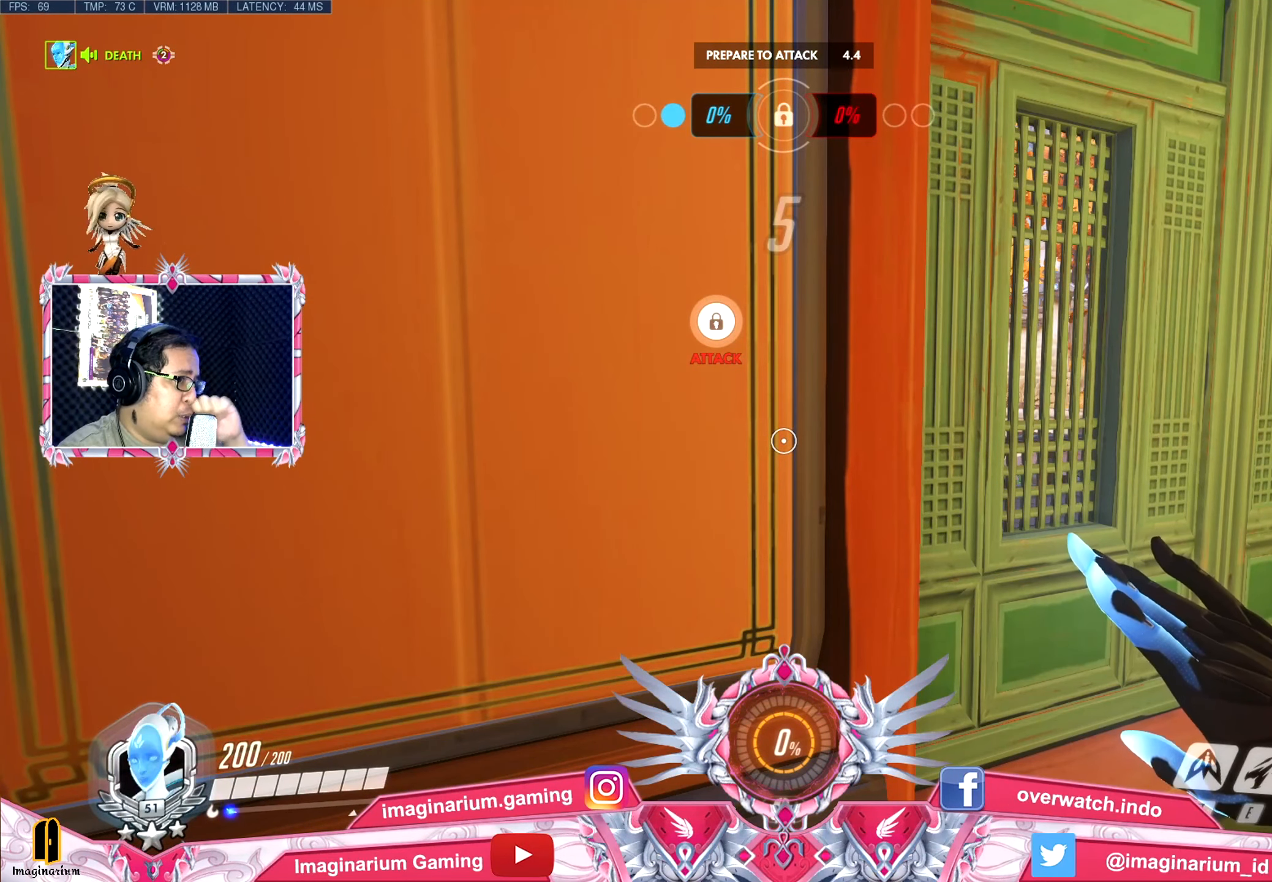
{"keys": [], "events": []}
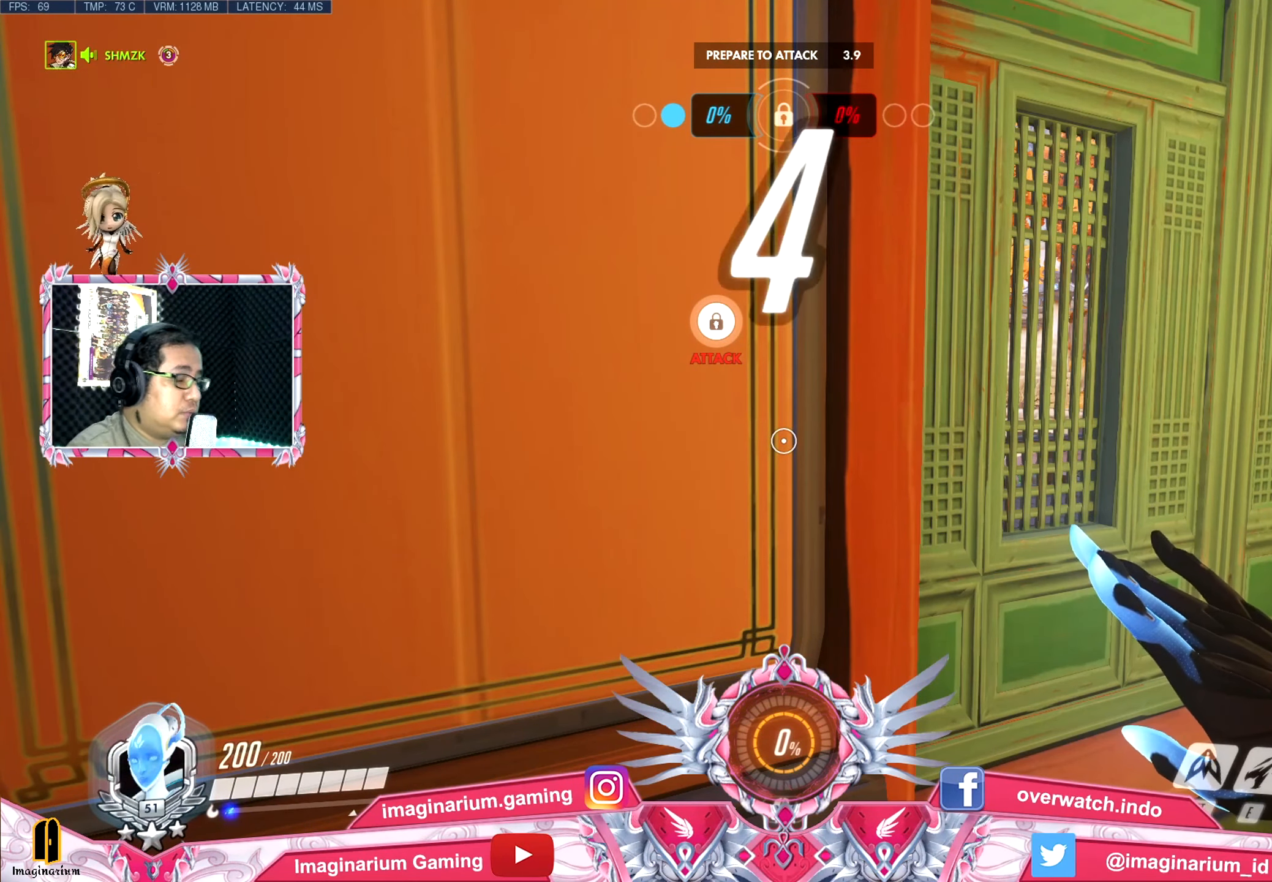
{"keys": [], "events": []}
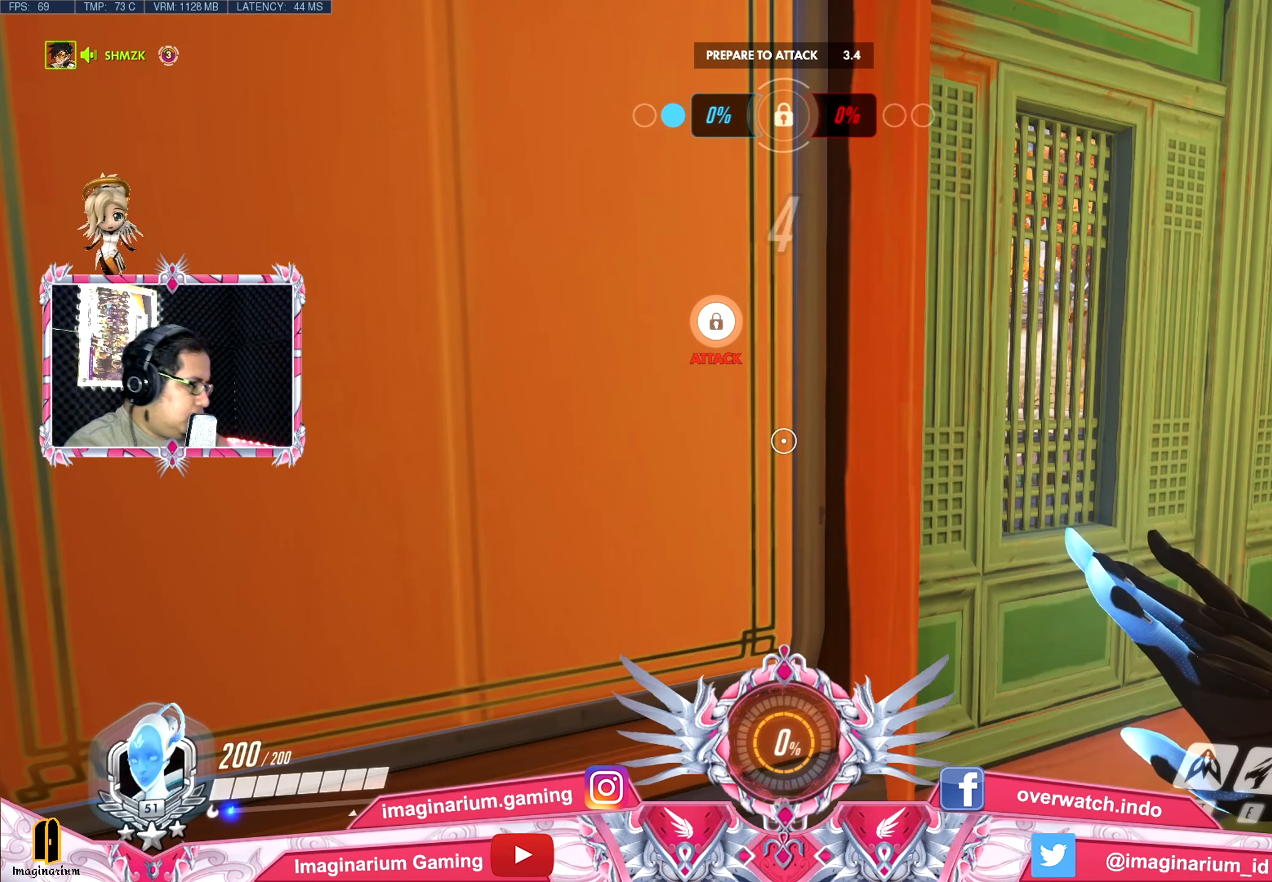
{"keys": [], "events": []}
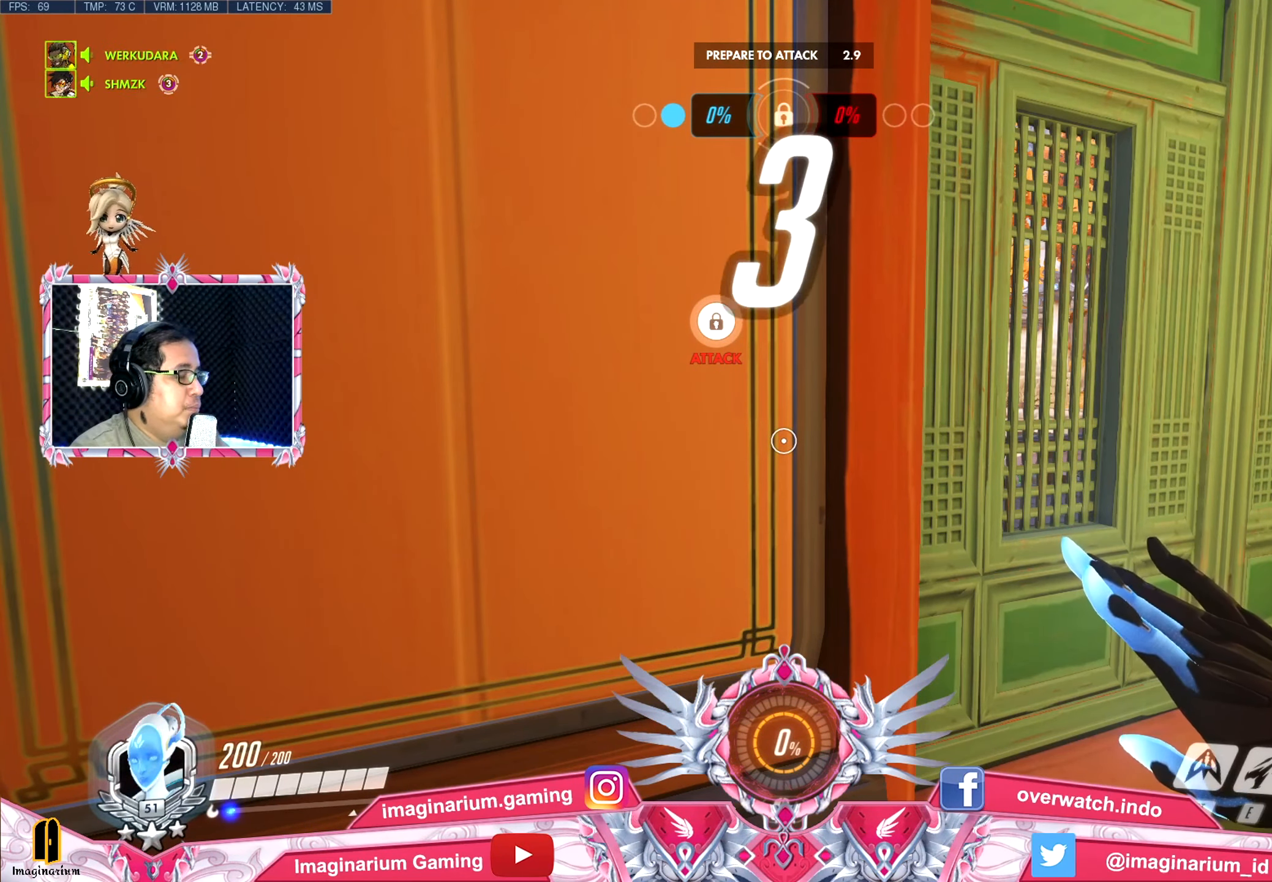
{"keys": [], "events": []}
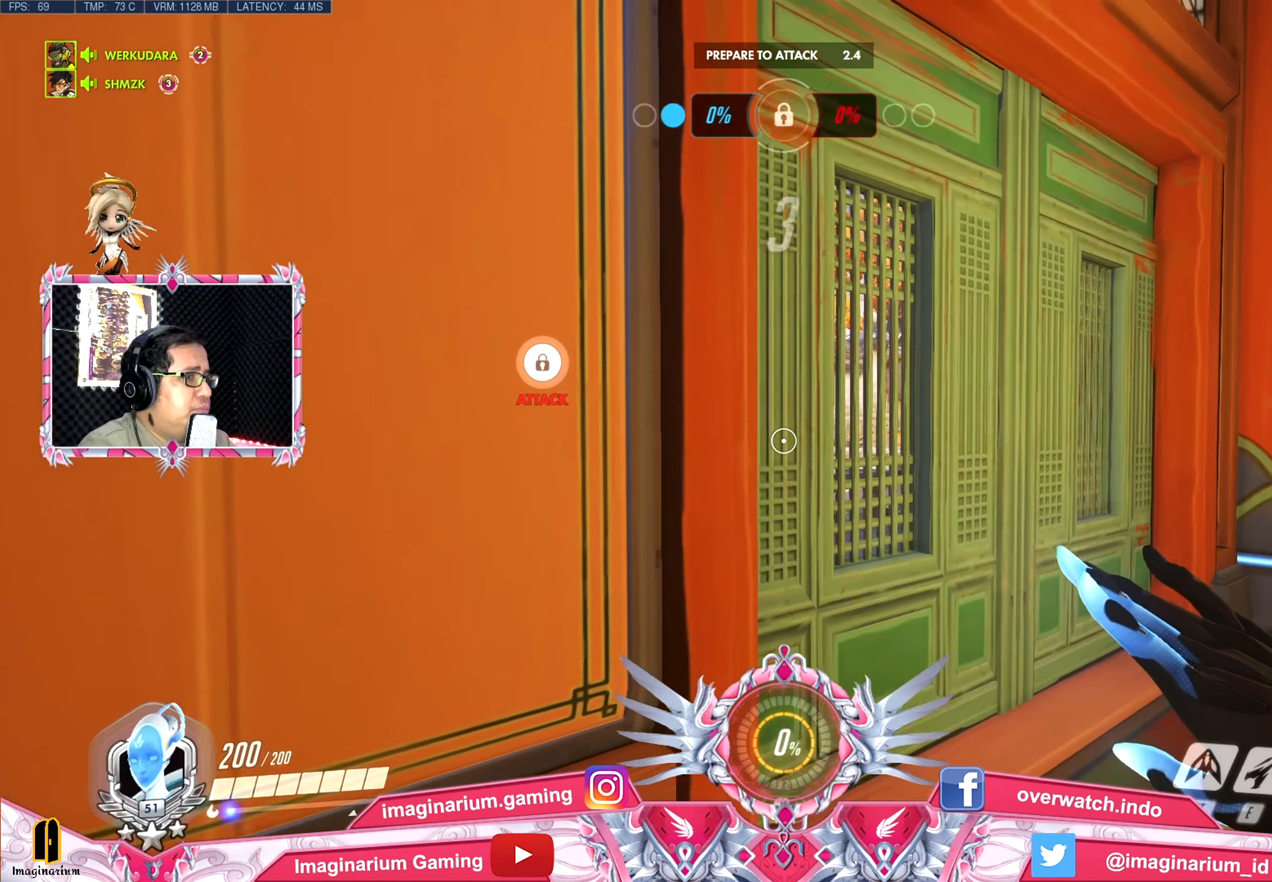
{"keys": ["d", "w"], "events": [[83, "d", "down"], [217, "w", "down"], [317, "d", "up"], [500, "d", "down"]]}